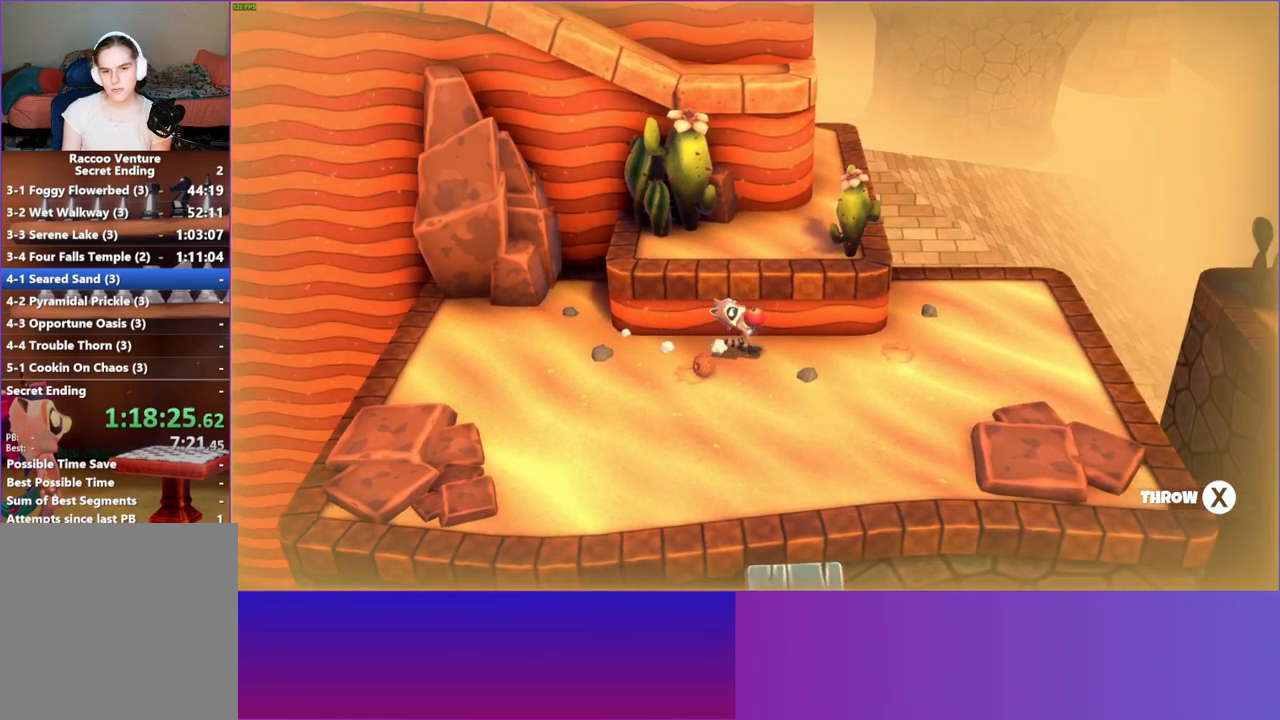
Gameplay with a controller (Xbox layout); each line is a JSON object with the inputs held at the frame after it. "events" lists button and stick changes between this image and that frame as [ms after this image, input, new state], when the widget could be followed in between. Not read: R3.
{"buttons": [], "left_stick": "right", "right_stick": "center", "events": []}
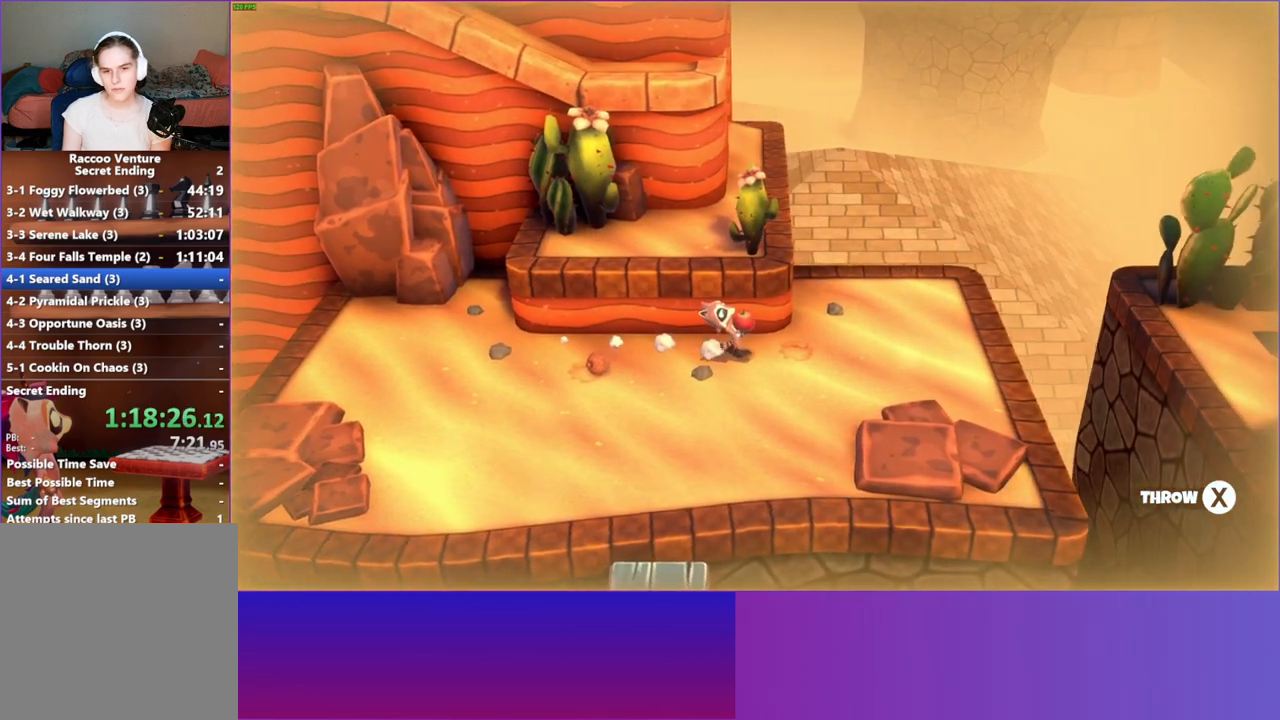
{"buttons": [], "left_stick": "center", "right_stick": "center", "events": [[67, "left_stick", "center"], [350, "X", "down"], [467, "X", "up"]]}
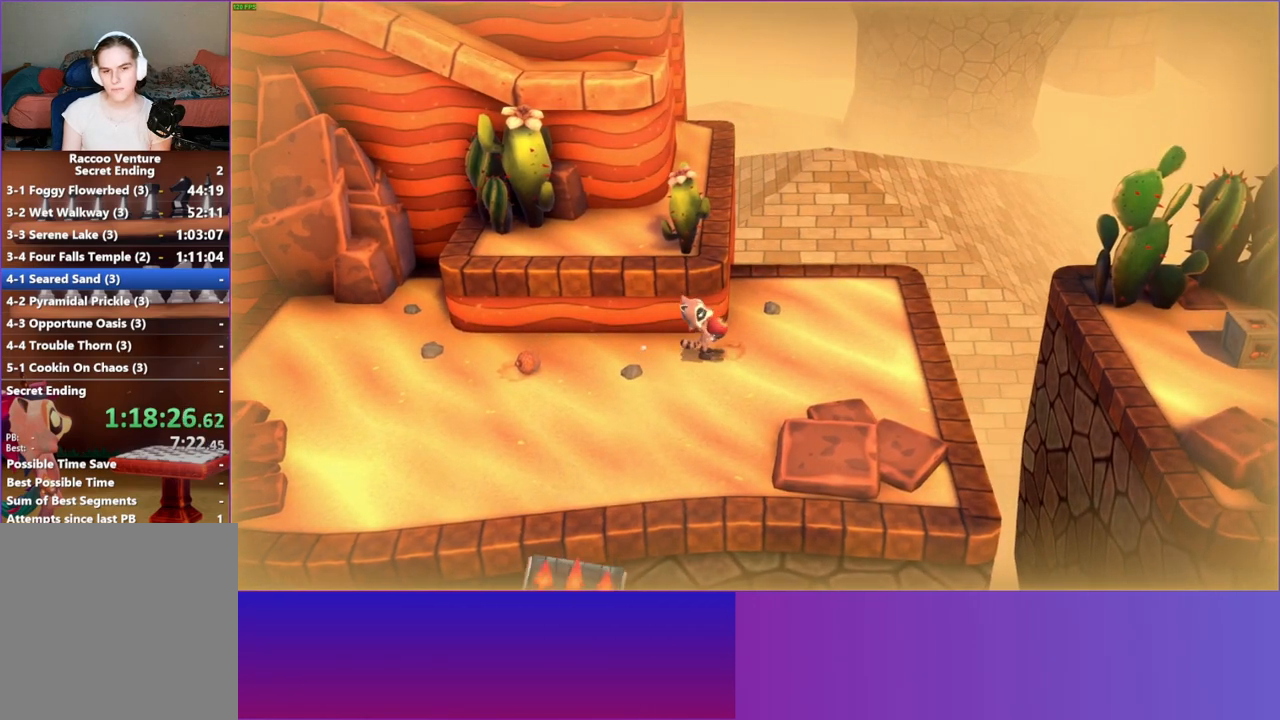
{"buttons": [], "left_stick": "down-right", "right_stick": "center", "events": [[383, "left_stick", "down-right"]]}
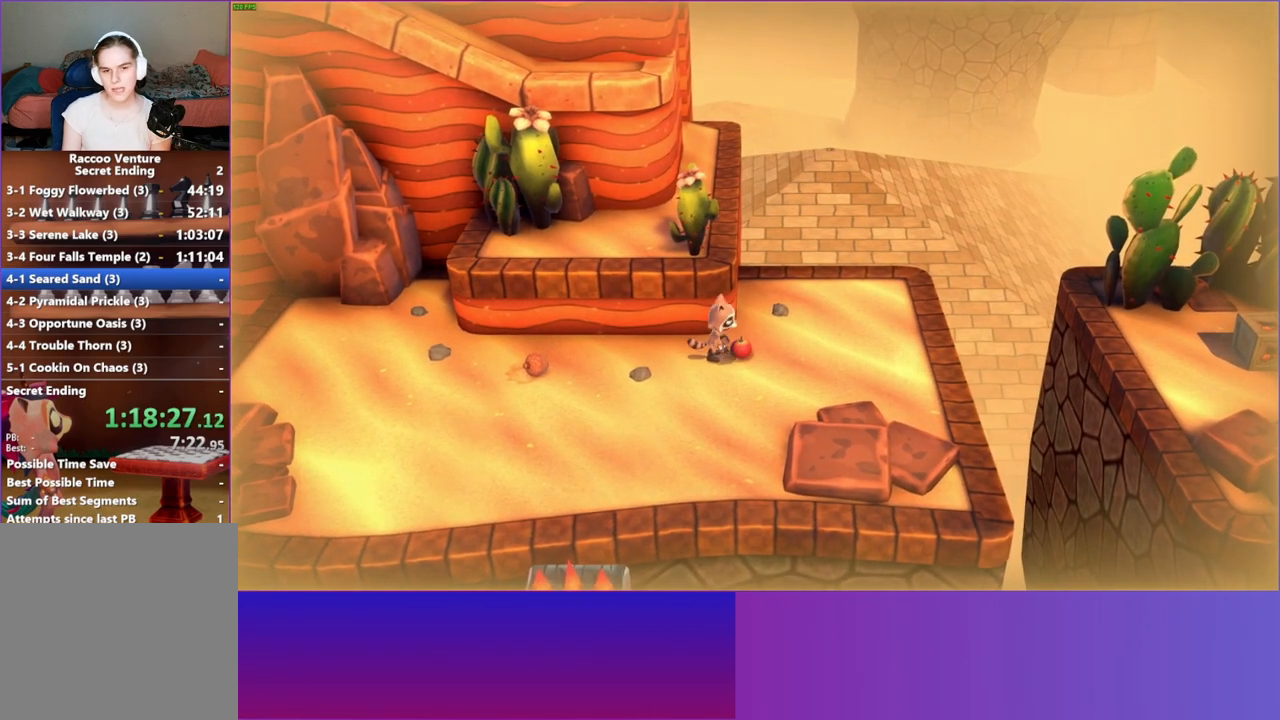
{"buttons": [], "left_stick": "down-right", "right_stick": "center", "events": []}
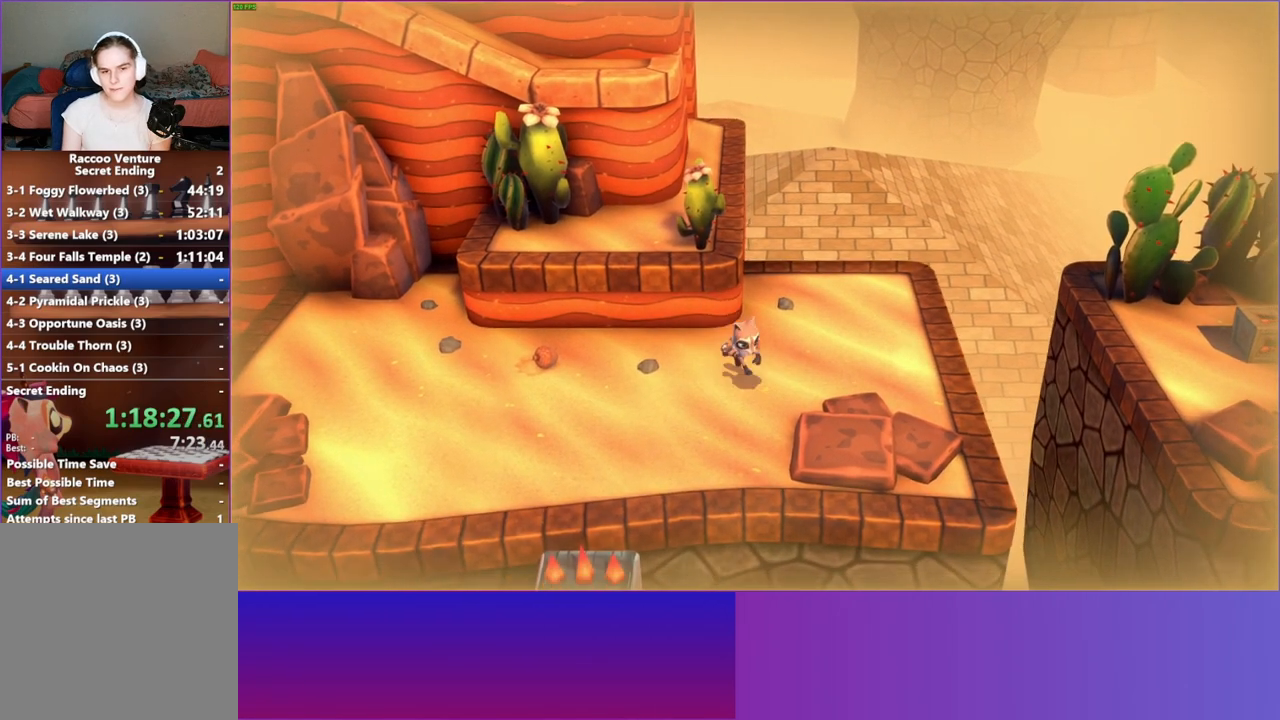
{"buttons": [], "left_stick": "center", "right_stick": "center", "events": [[383, "left_stick", "center"]]}
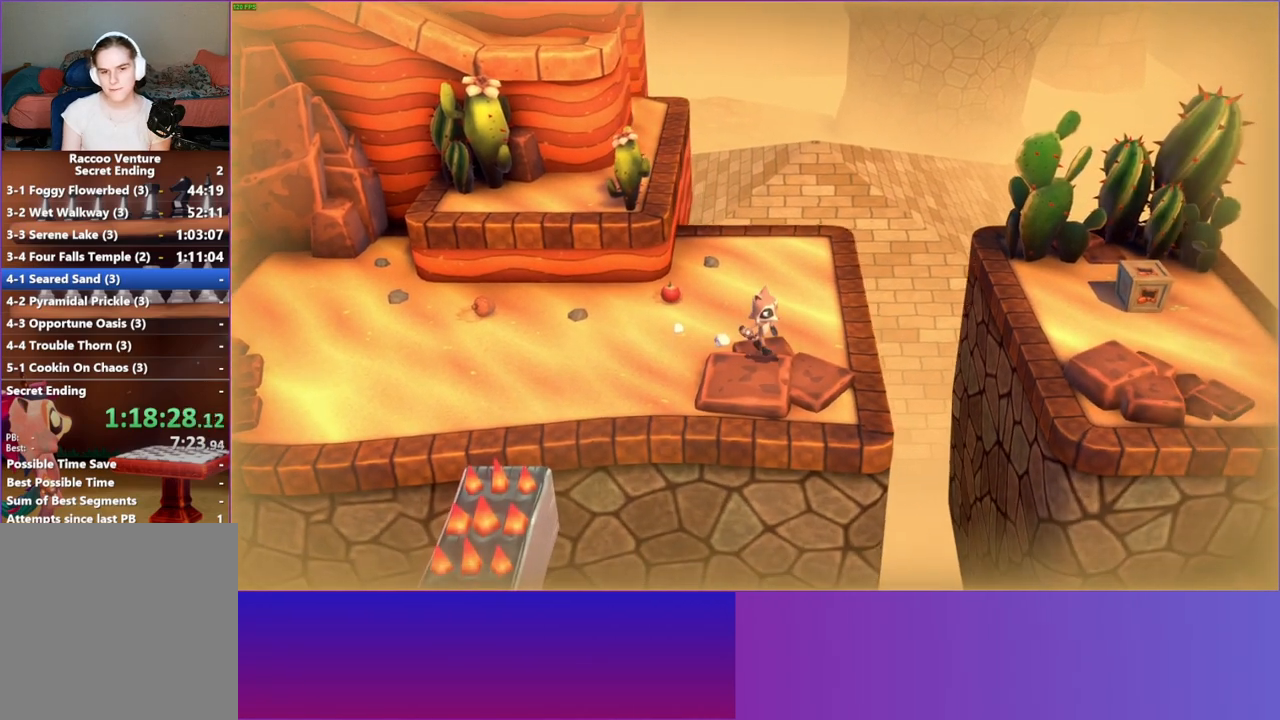
{"buttons": [], "left_stick": "center", "right_stick": "center", "events": []}
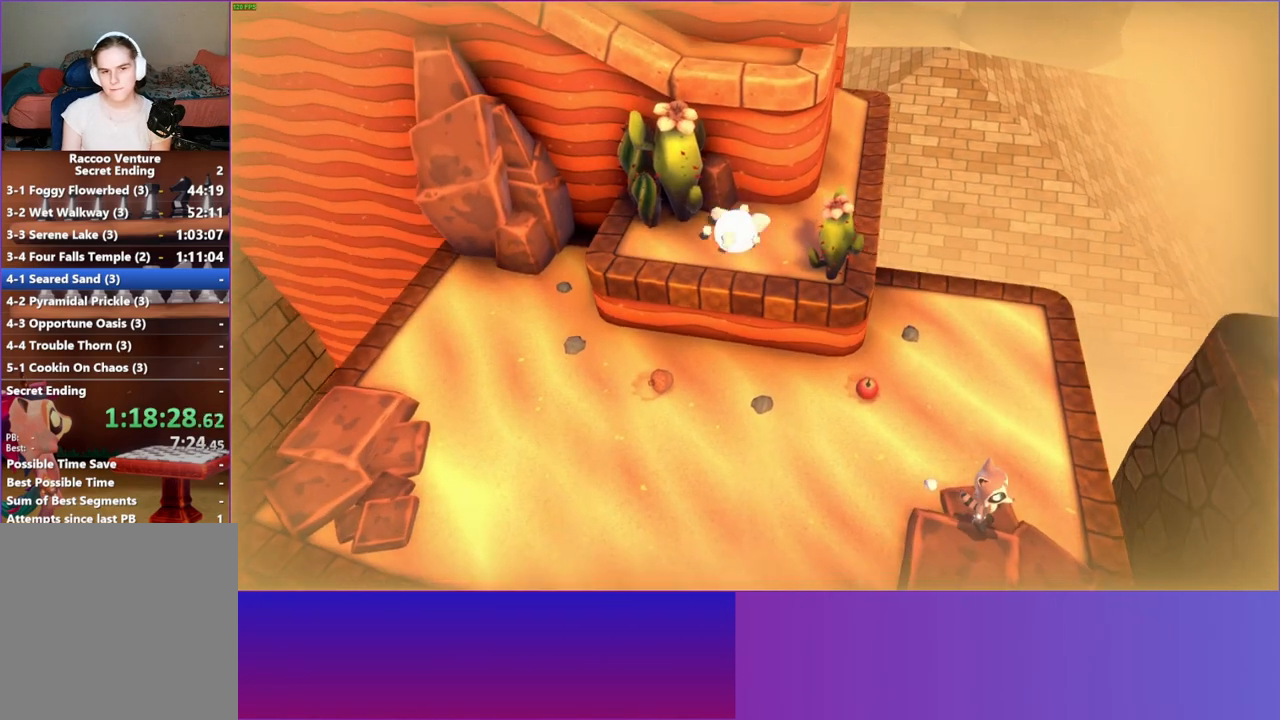
{"buttons": [], "left_stick": "up-left", "right_stick": "center", "events": [[317, "left_stick", "up-left"]]}
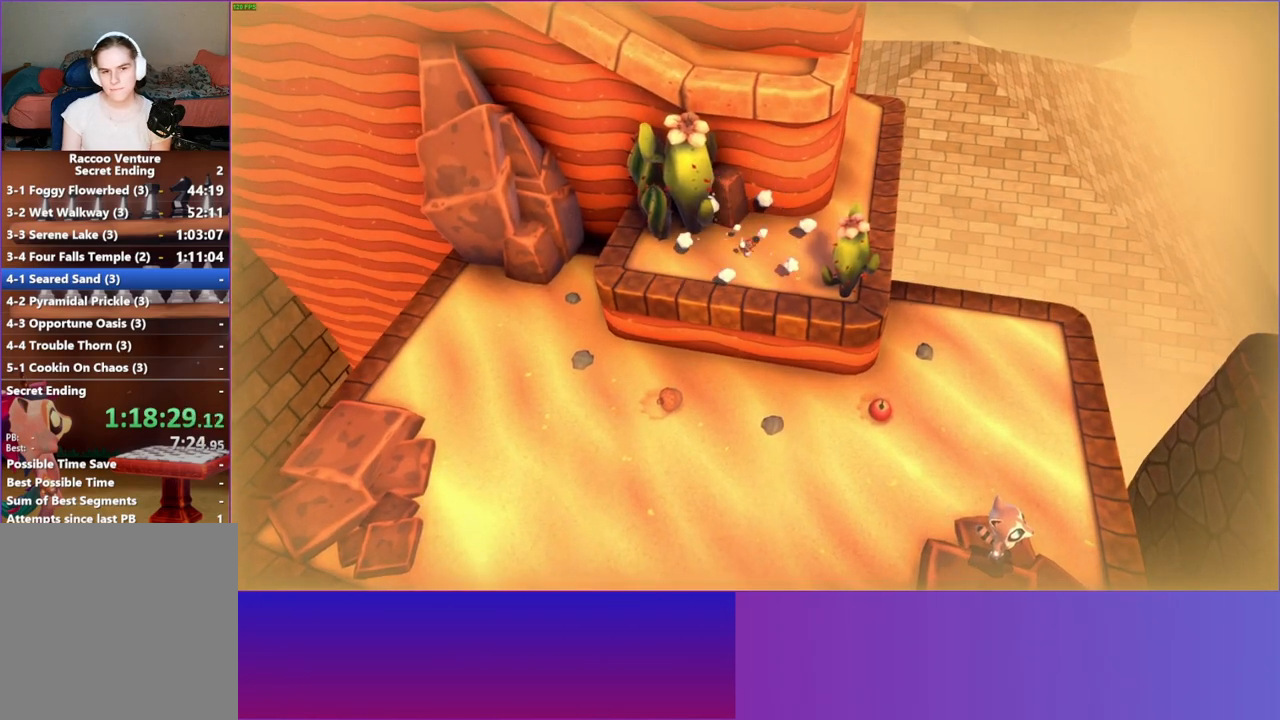
{"buttons": [], "left_stick": "up-left", "right_stick": "center", "events": []}
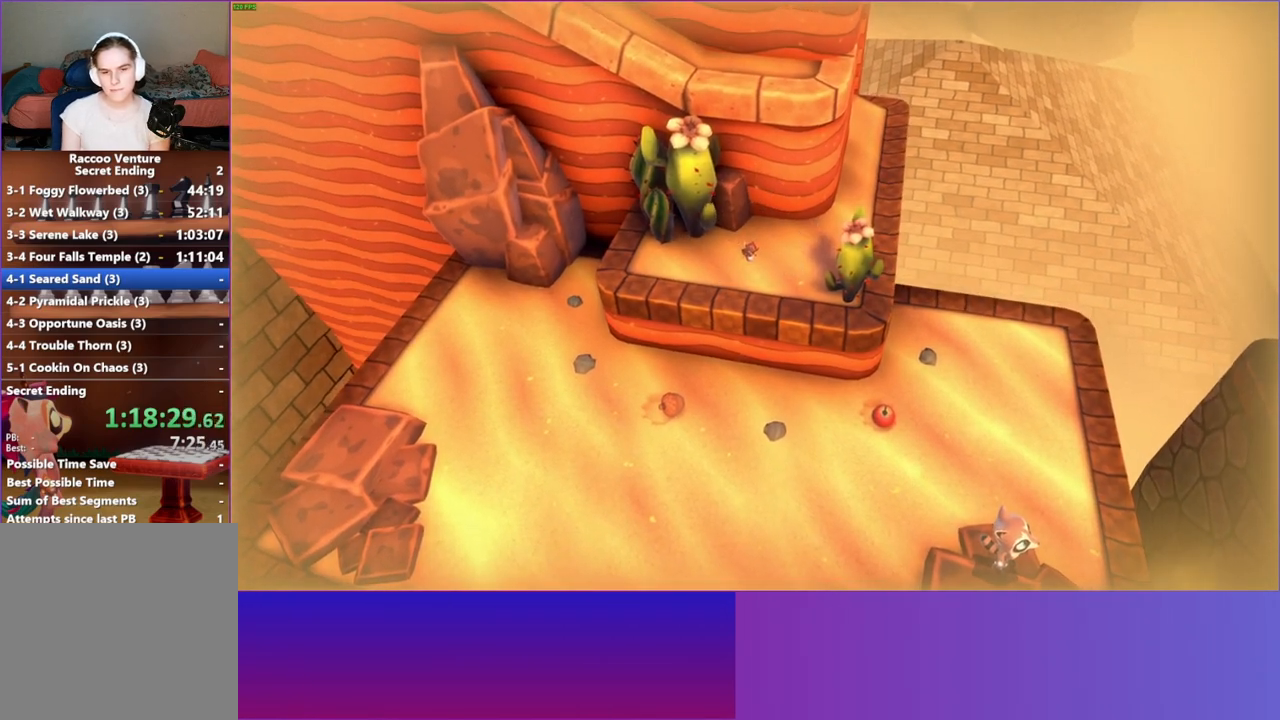
{"buttons": [], "left_stick": "up-left", "right_stick": "center", "events": []}
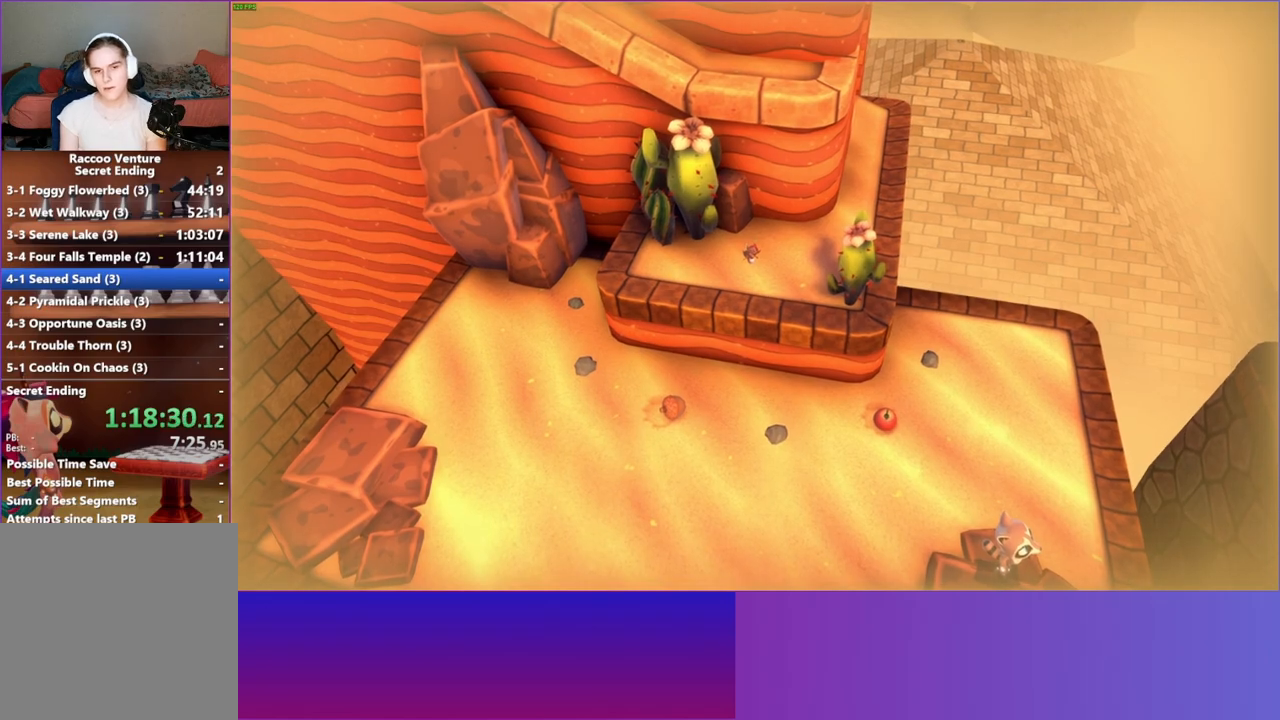
{"buttons": [], "left_stick": "up-left", "right_stick": "center", "events": []}
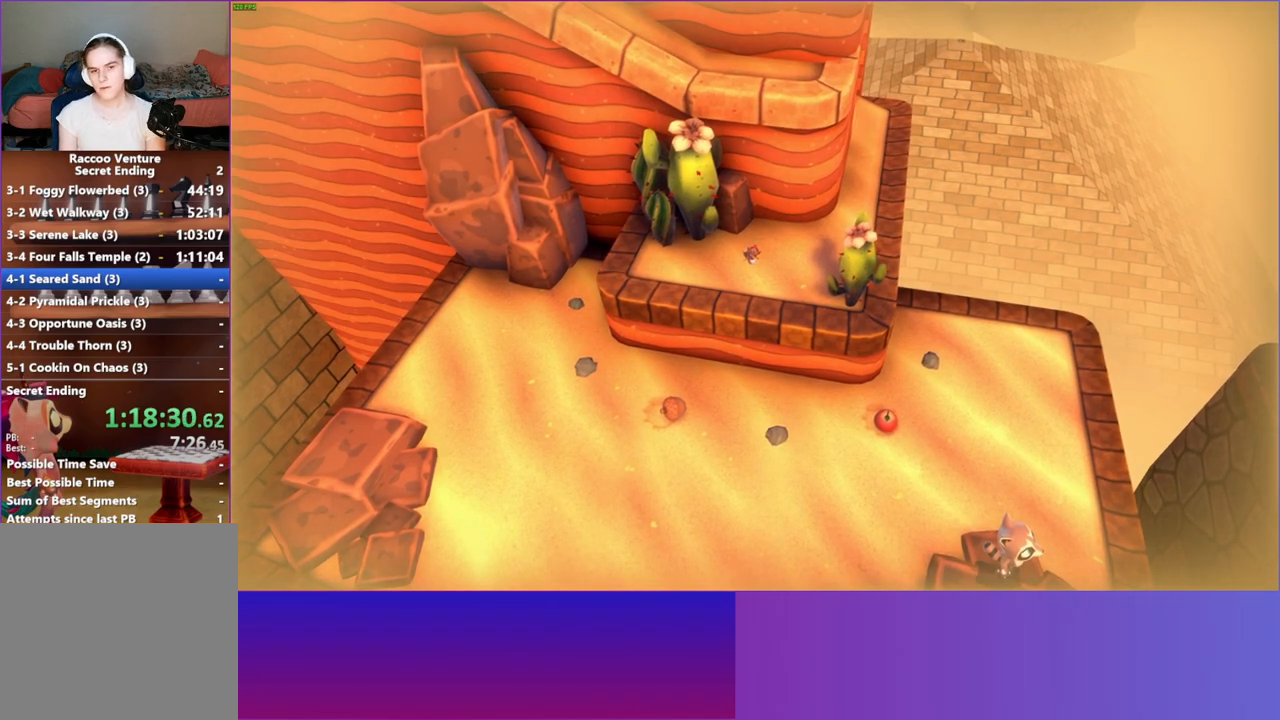
{"buttons": [], "left_stick": "up-left", "right_stick": "center", "events": []}
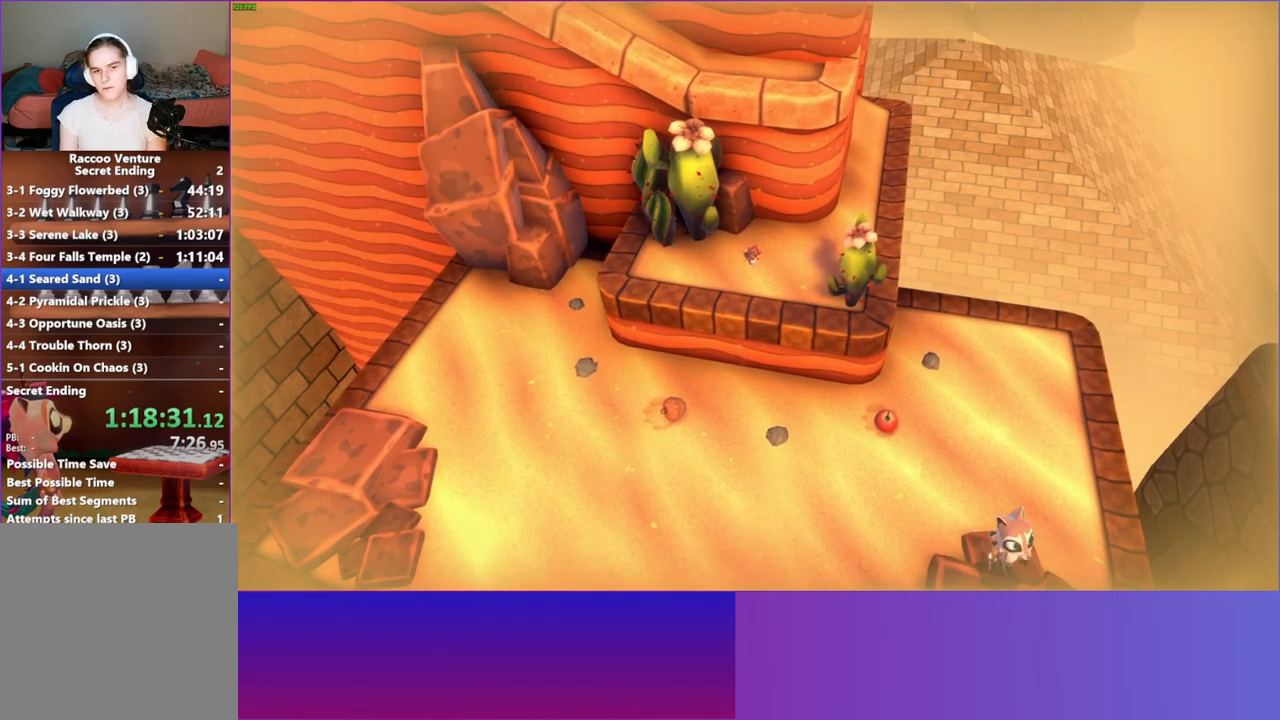
{"buttons": [], "left_stick": "up-left", "right_stick": "center", "events": []}
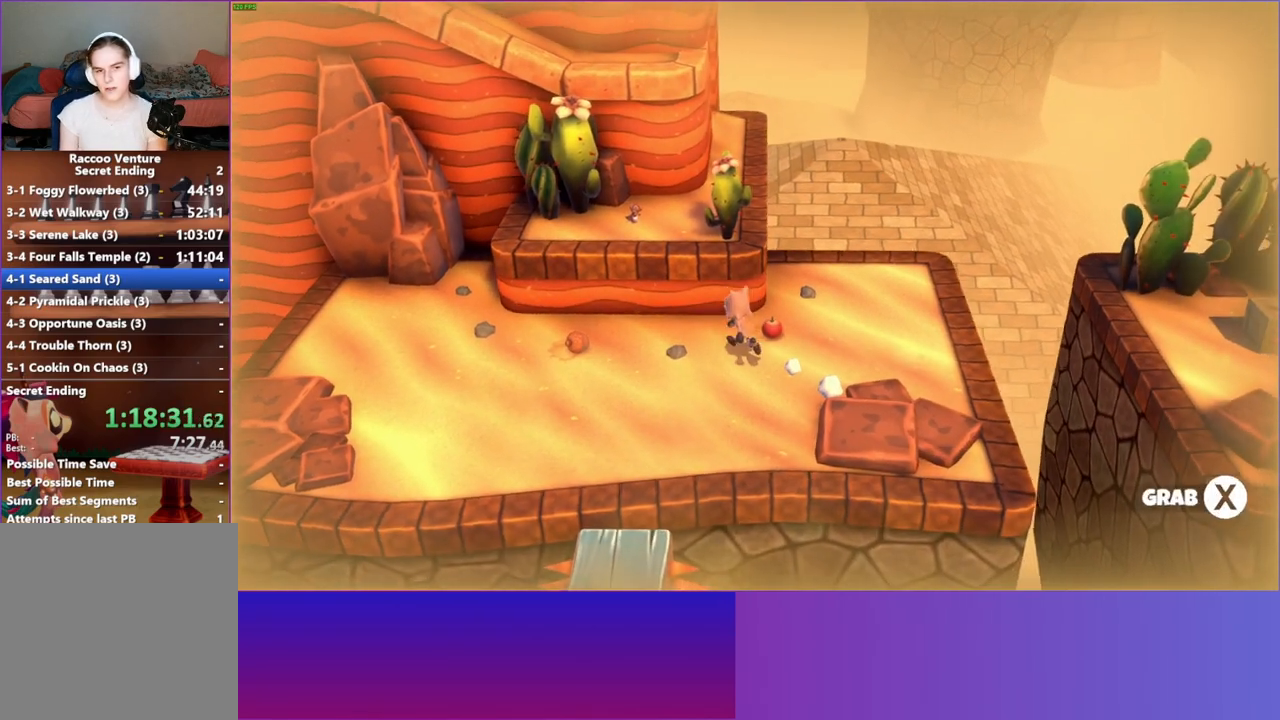
{"buttons": [], "left_stick": "up-left", "right_stick": "center", "events": [[117, "A", "down"], [200, "A", "up"], [300, "left_stick", "up"], [483, "left_stick", "up-left"]]}
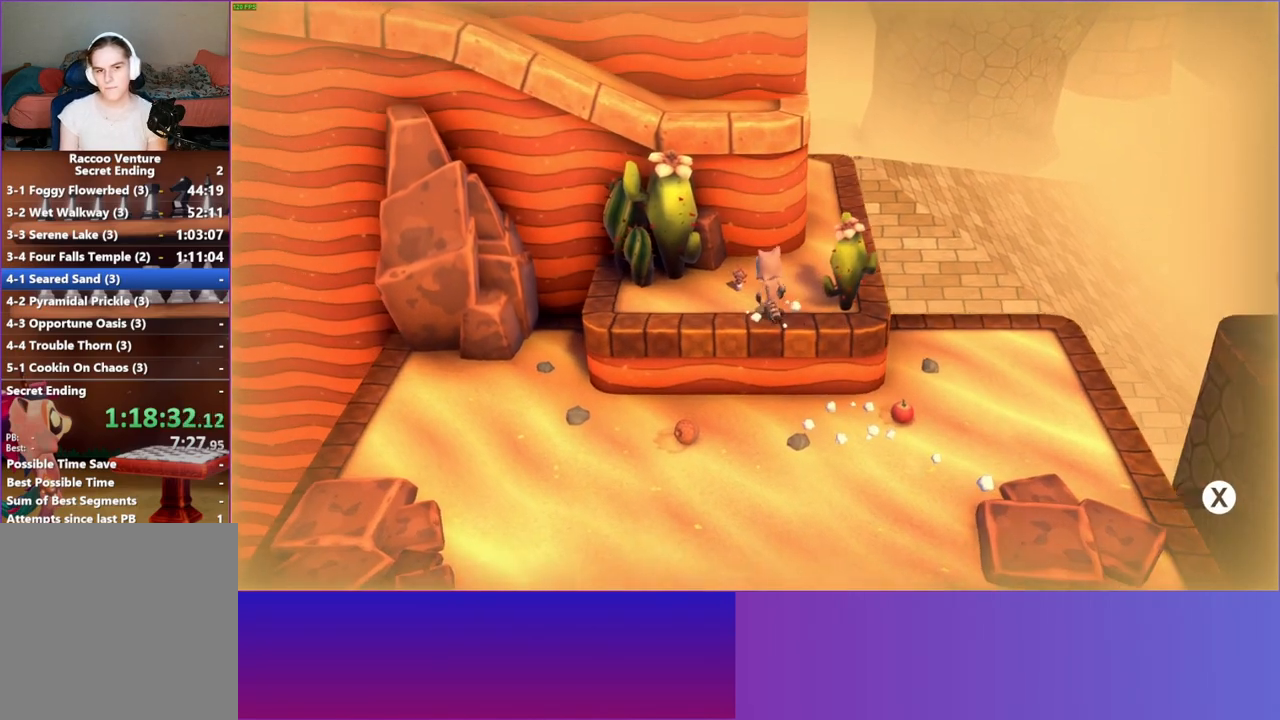
{"buttons": [], "left_stick": "center", "right_stick": "center", "events": [[117, "left_stick", "center"], [333, "A", "down"], [433, "A", "up"]]}
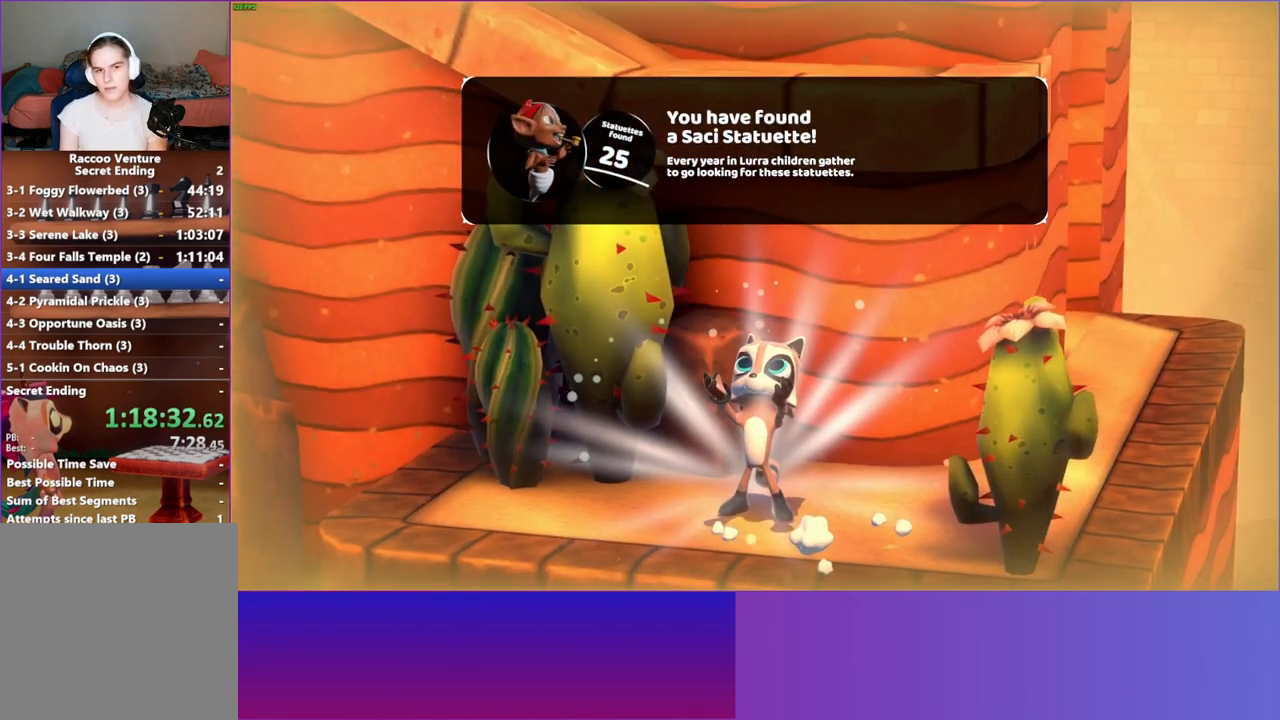
{"buttons": [], "left_stick": "down", "right_stick": "center", "events": [[50, "A", "down"], [50, "left_stick", "down"], [117, "A", "up"], [233, "A", "down"], [300, "A", "up"], [417, "A", "down"], [483, "A", "up"]]}
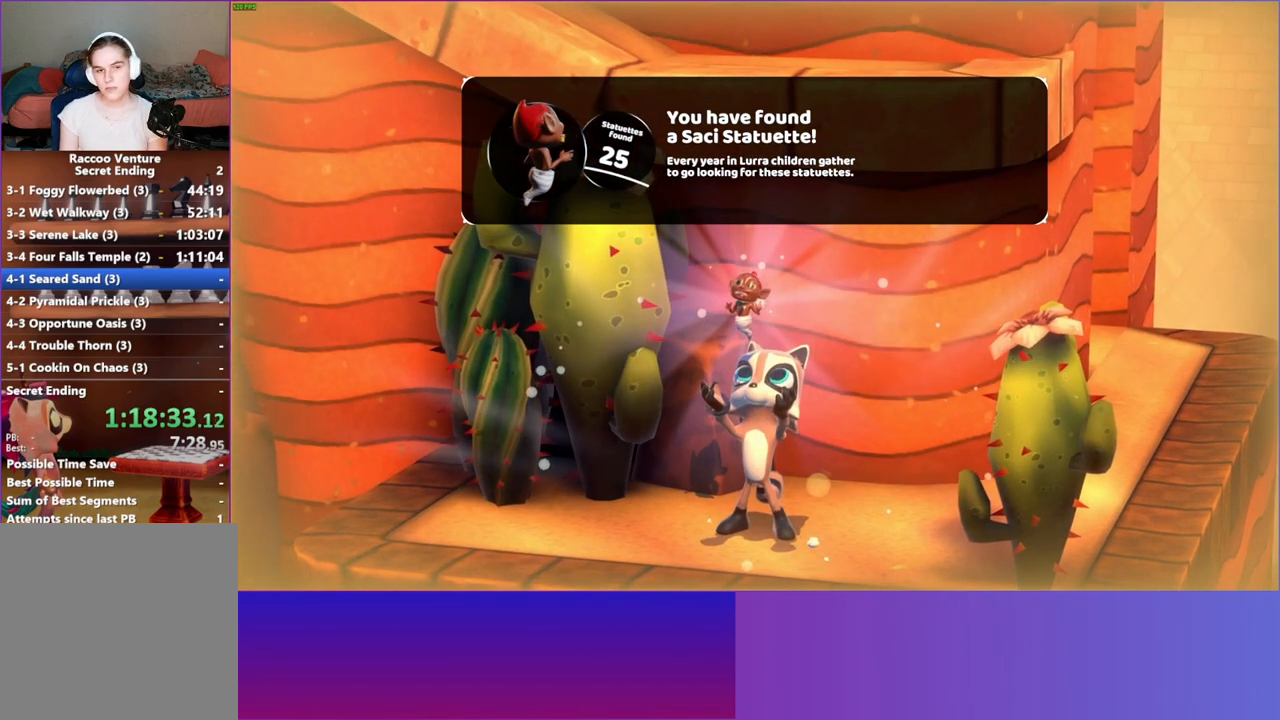
{"buttons": [], "left_stick": "down", "right_stick": "center", "events": [[117, "A", "down"], [167, "A", "up"]]}
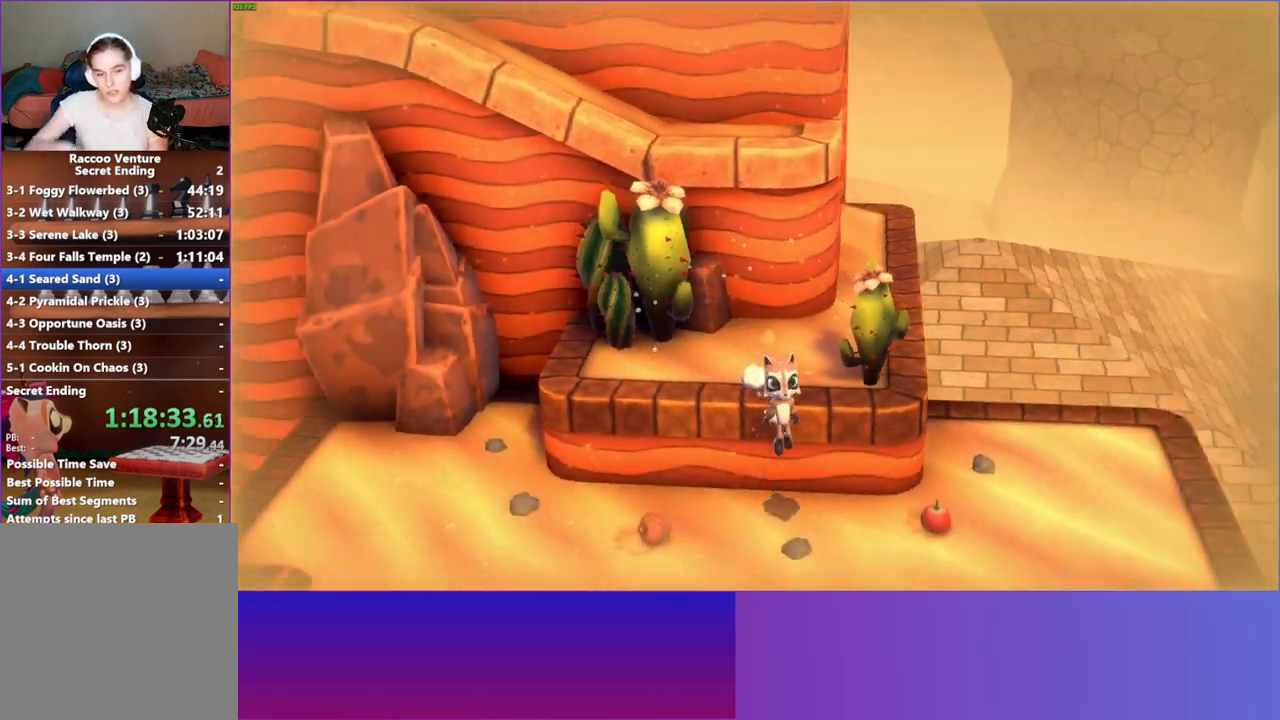
{"buttons": [], "left_stick": "right", "right_stick": "center", "events": [[33, "left_stick", "down-right"], [333, "left_stick", "right"]]}
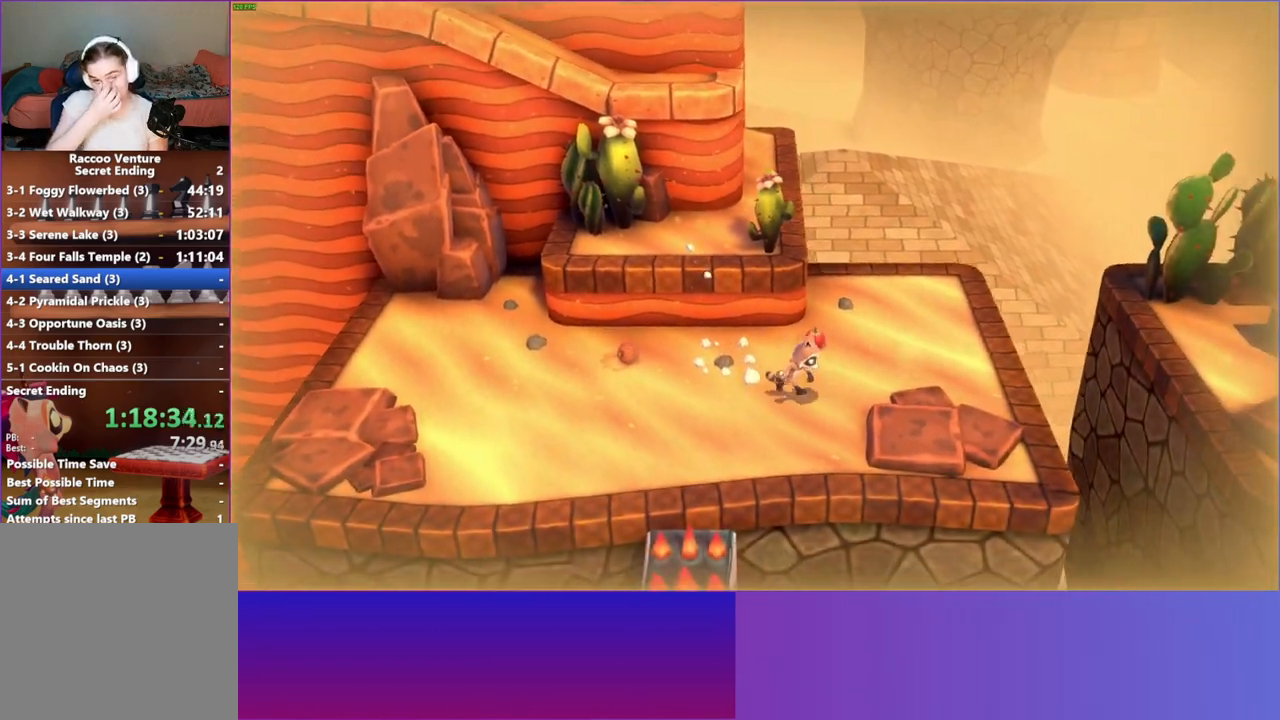
{"buttons": [], "left_stick": "right", "right_stick": "center", "events": [[50, "left_stick", "up-right"], [450, "left_stick", "right"]]}
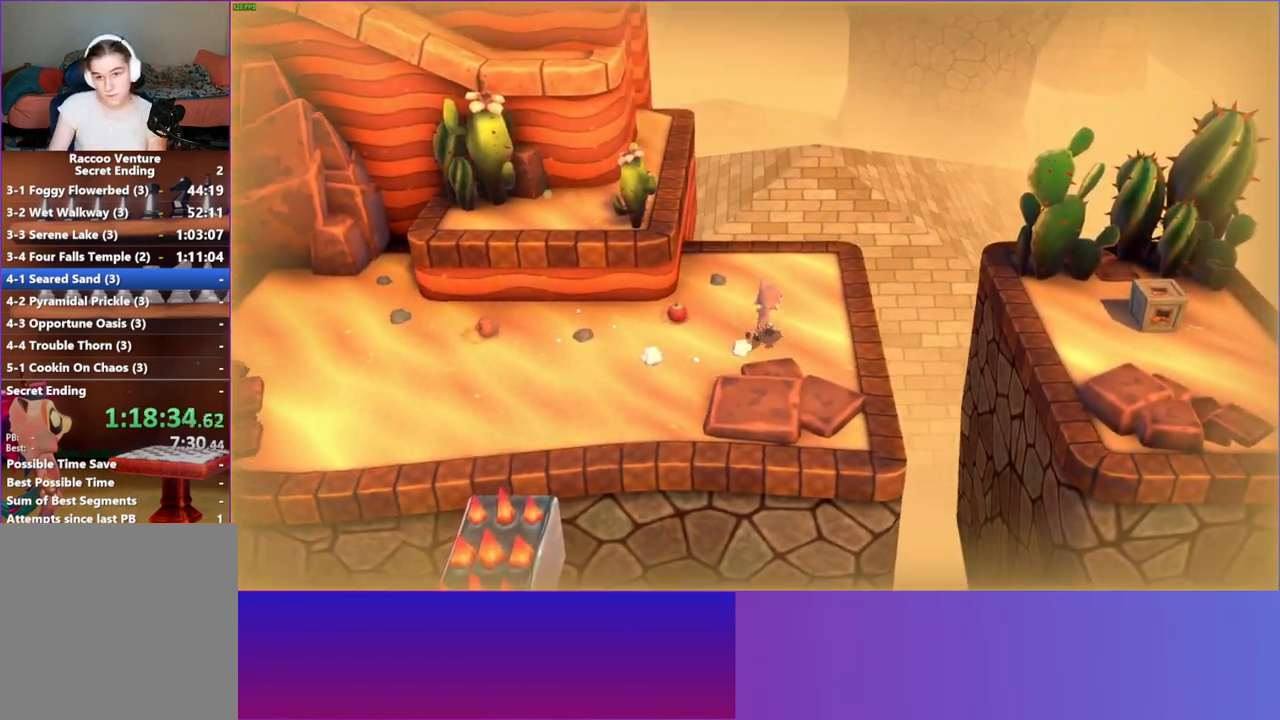
{"buttons": ["A"], "left_stick": "right", "right_stick": "center", "events": [[500, "A", "down"]]}
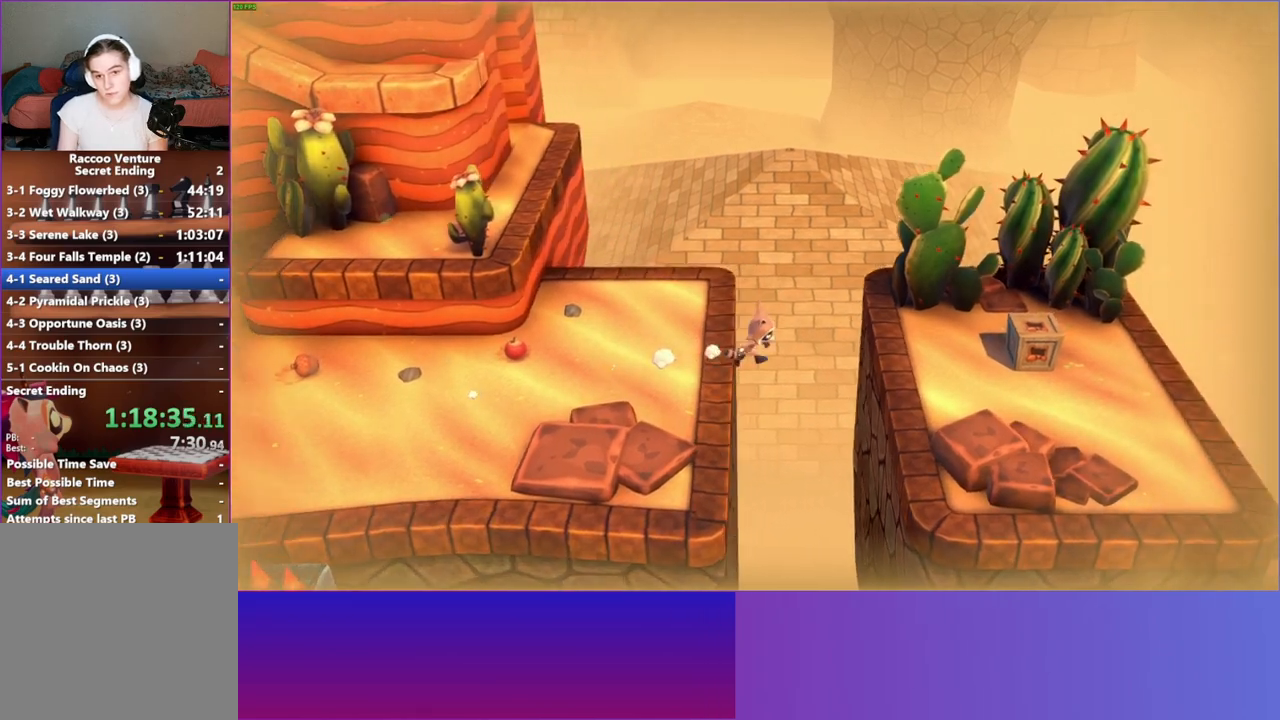
{"buttons": [], "left_stick": "right", "right_stick": "center", "events": [[133, "A", "up"], [250, "Y", "down"], [350, "Y", "up"]]}
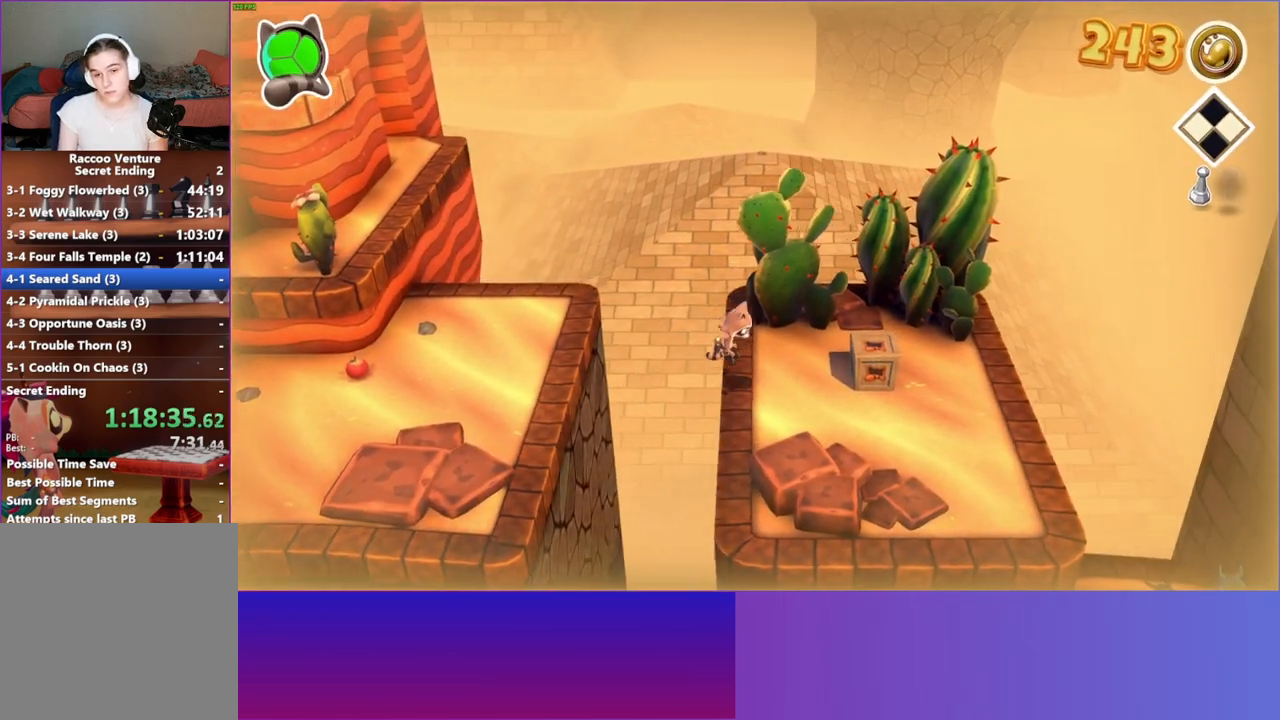
{"buttons": [], "left_stick": "down-right", "right_stick": "center", "events": [[300, "left_stick", "down-right"]]}
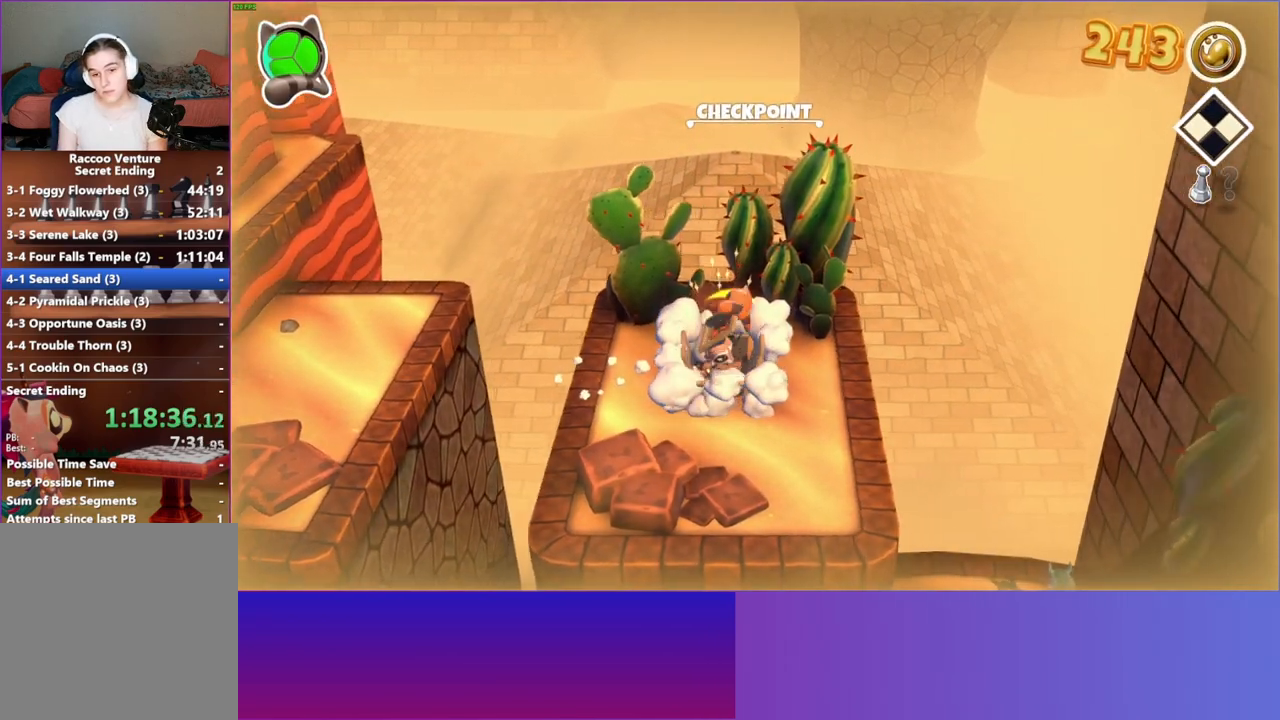
{"buttons": [], "left_stick": "down-right", "right_stick": "center", "events": []}
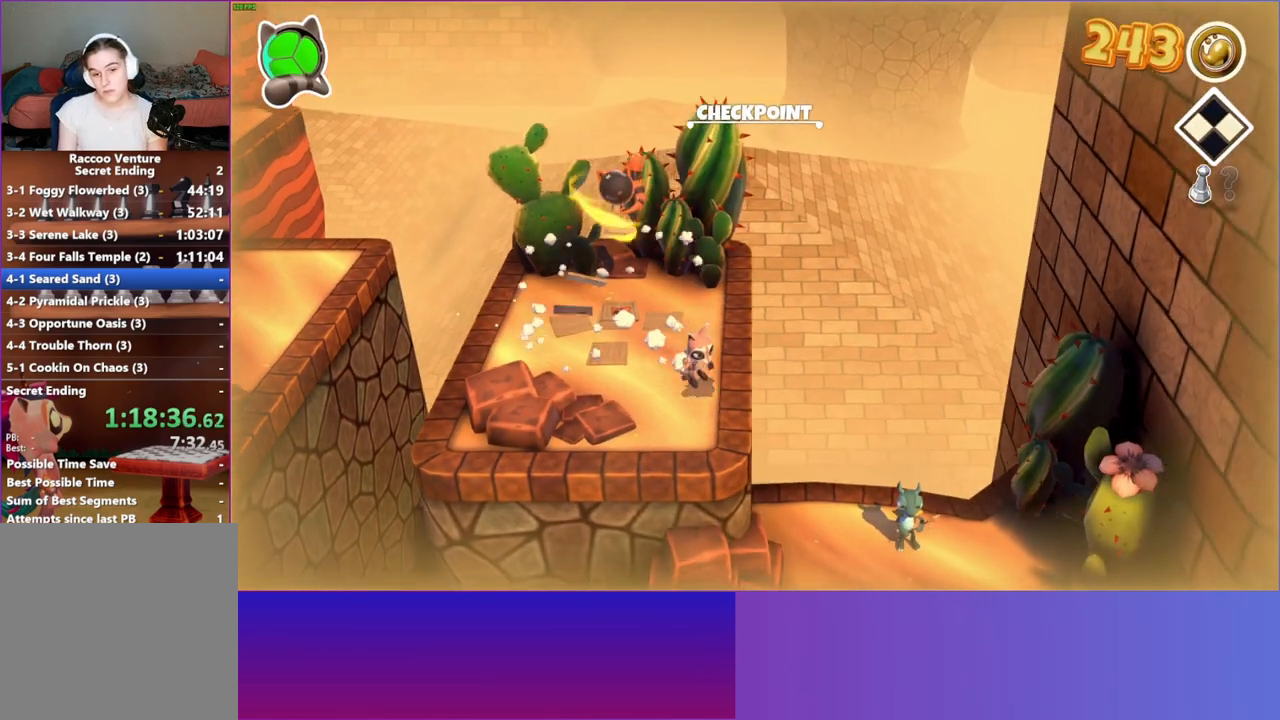
{"buttons": ["A"], "left_stick": "down-right", "right_stick": "center", "events": [[100, "left_stick", "right"], [217, "left_stick", "down-right"], [483, "A", "down"]]}
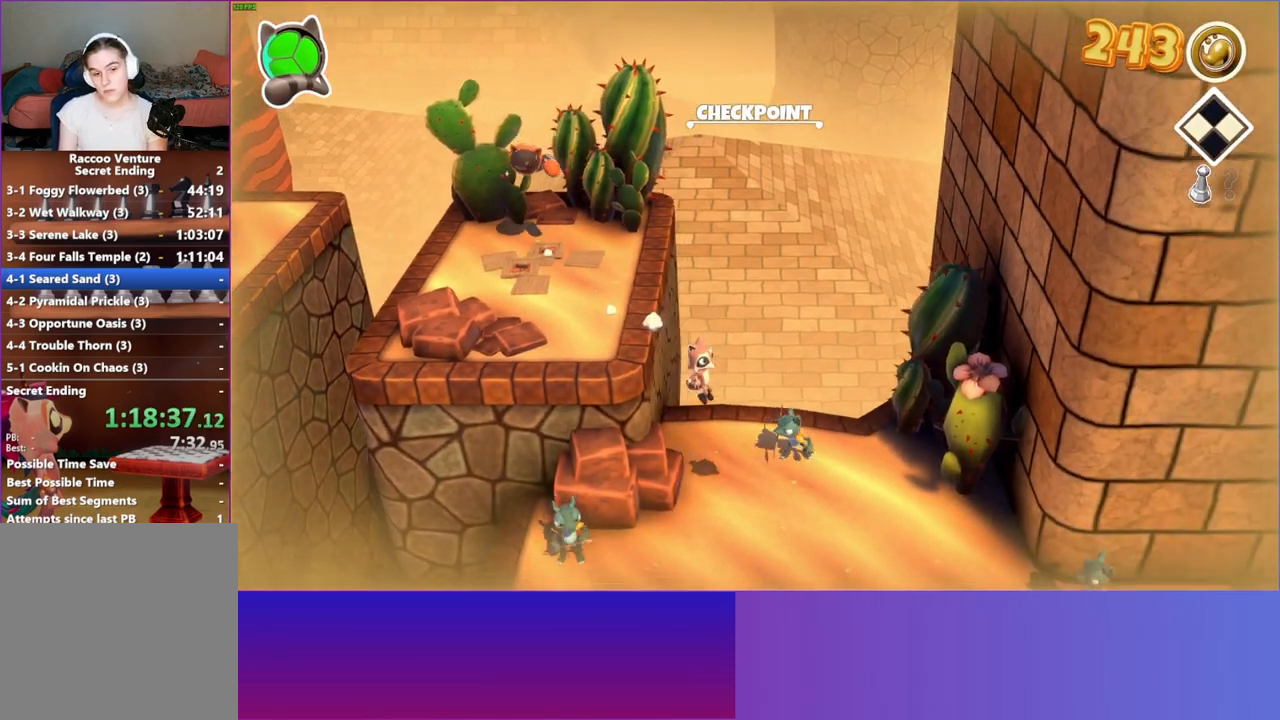
{"buttons": [], "left_stick": "down-right", "right_stick": "center", "events": [[83, "A", "up"]]}
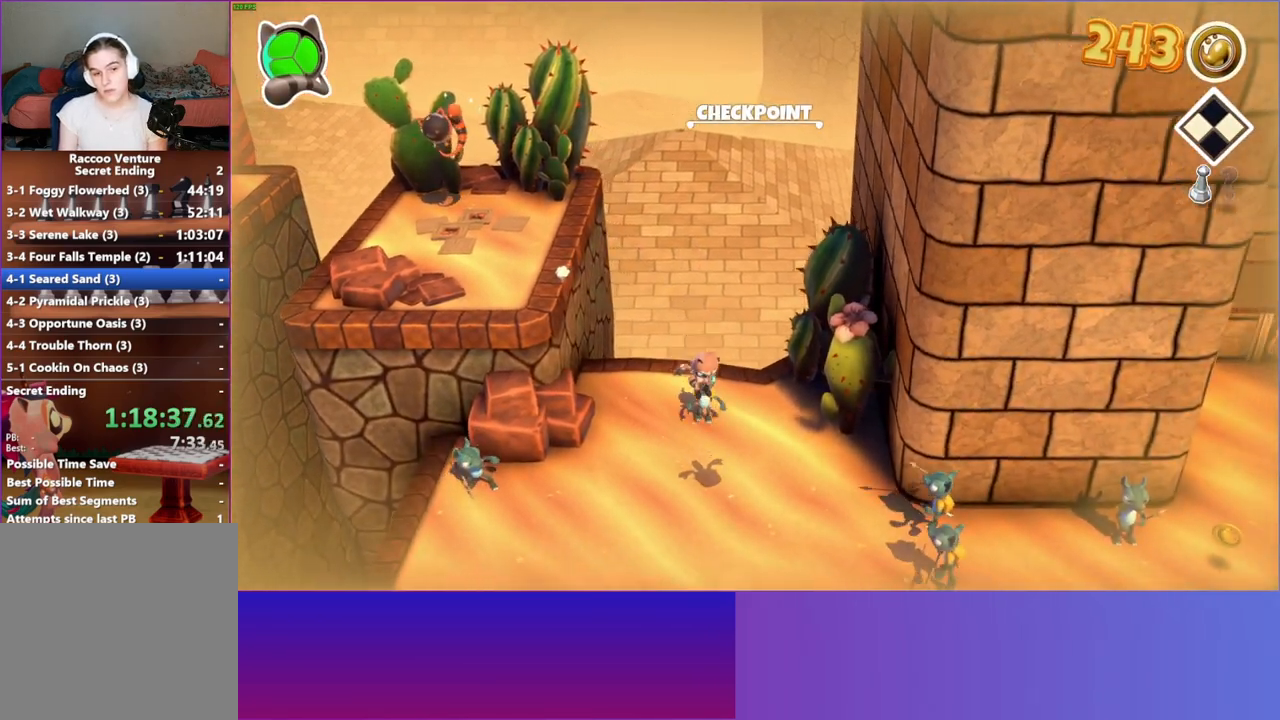
{"buttons": ["A"], "left_stick": "right", "right_stick": "center", "events": [[250, "A", "down"], [350, "left_stick", "right"]]}
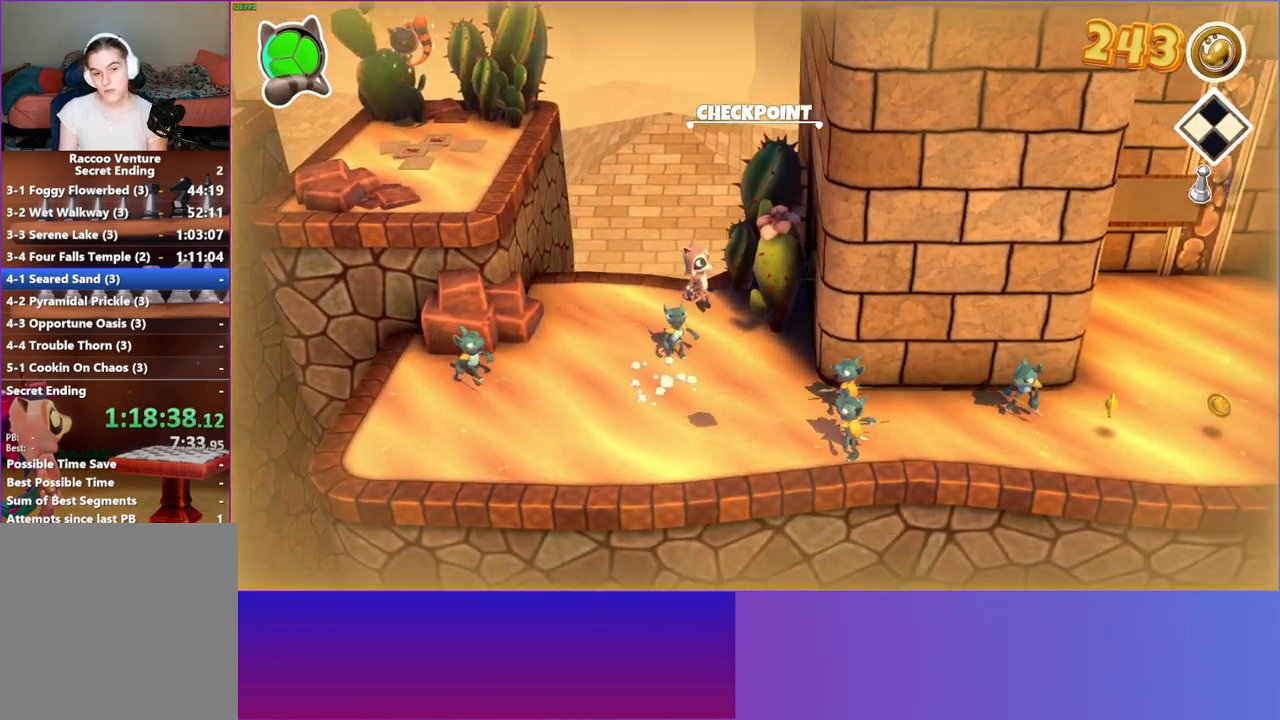
{"buttons": [], "left_stick": "right", "right_stick": "center", "events": [[383, "A", "up"]]}
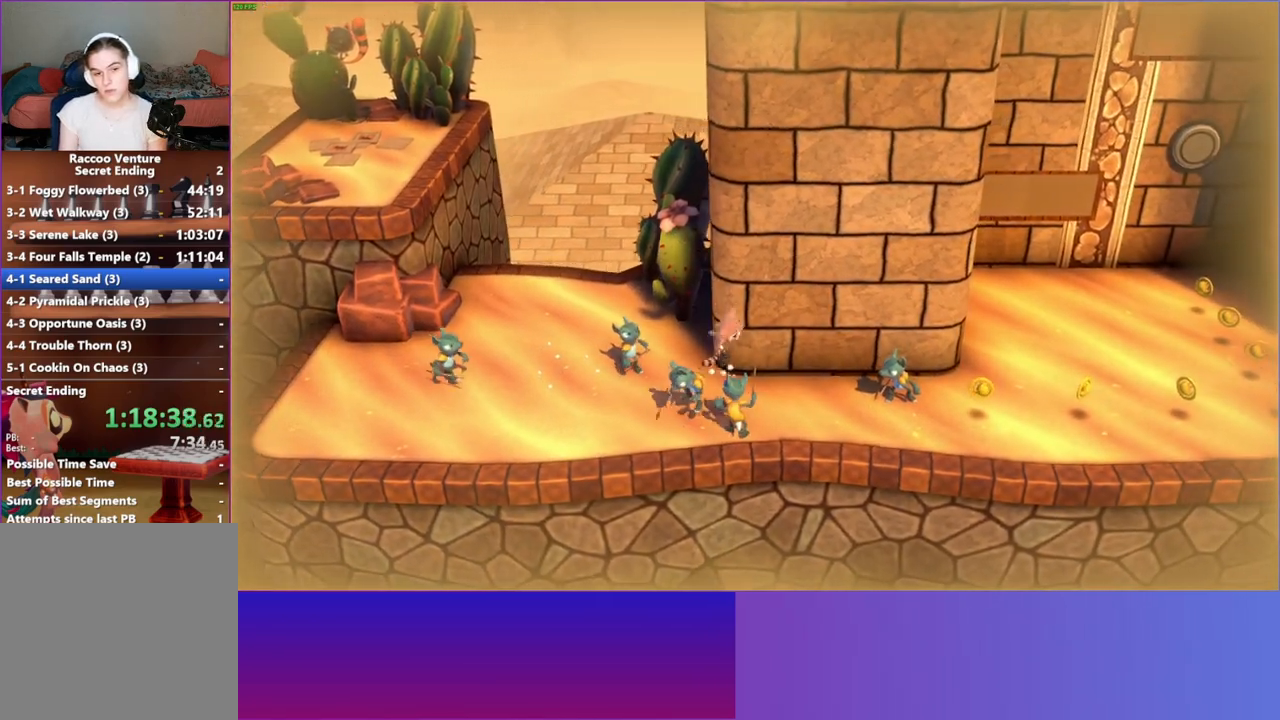
{"buttons": [], "left_stick": "right", "right_stick": "center", "events": [[267, "A", "down"], [483, "A", "up"]]}
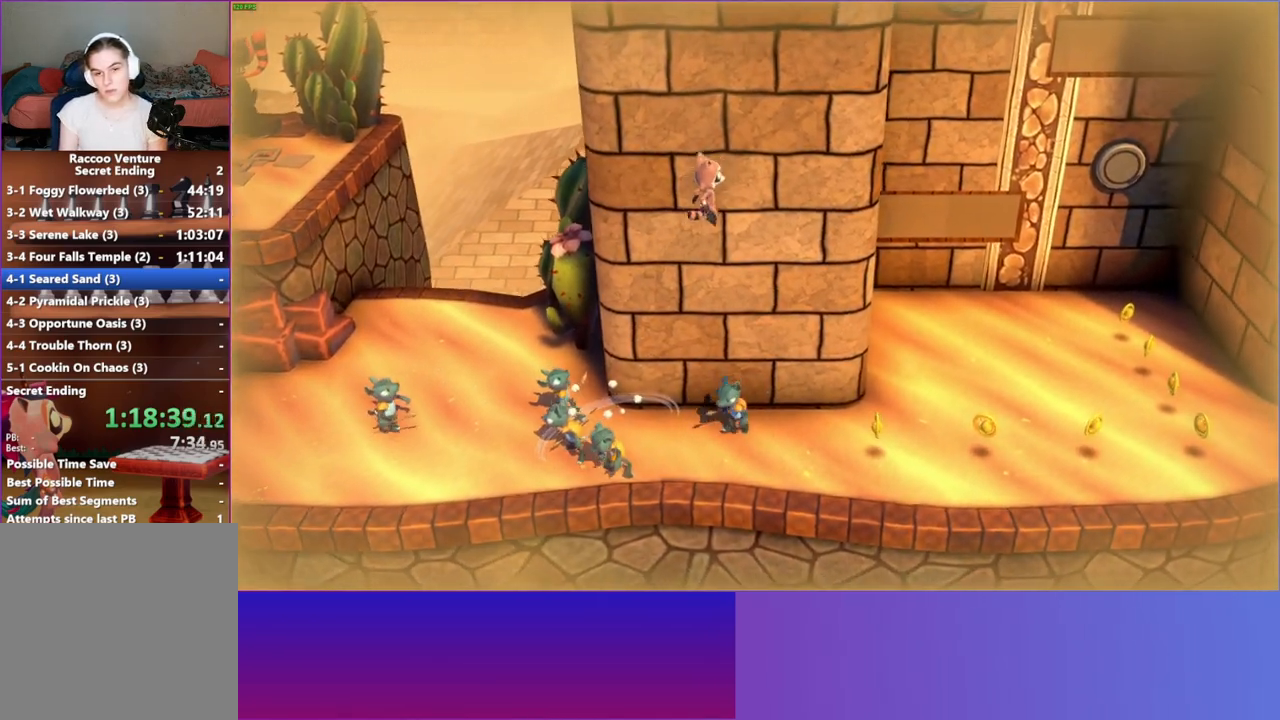
{"buttons": [], "left_stick": "right", "right_stick": "center", "events": [[183, "Y", "down"], [317, "Y", "up"]]}
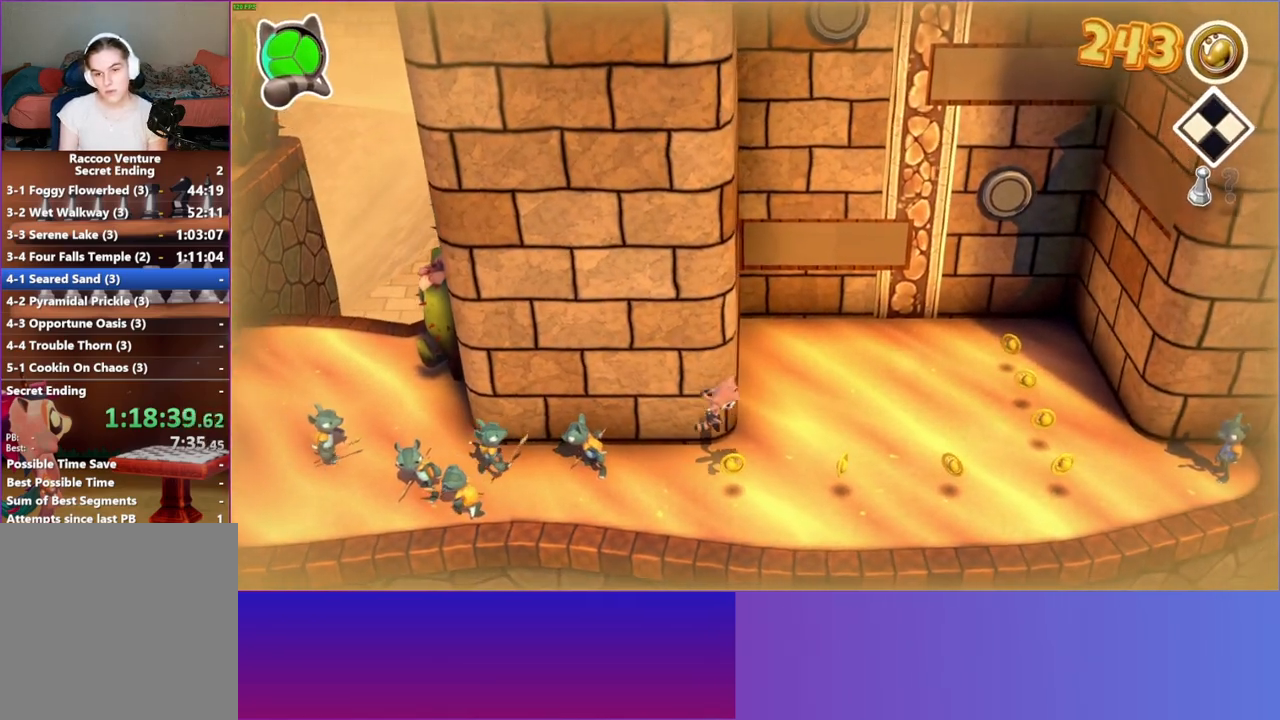
{"buttons": [], "left_stick": "up-right", "right_stick": "center", "events": [[50, "left_stick", "up-right"]]}
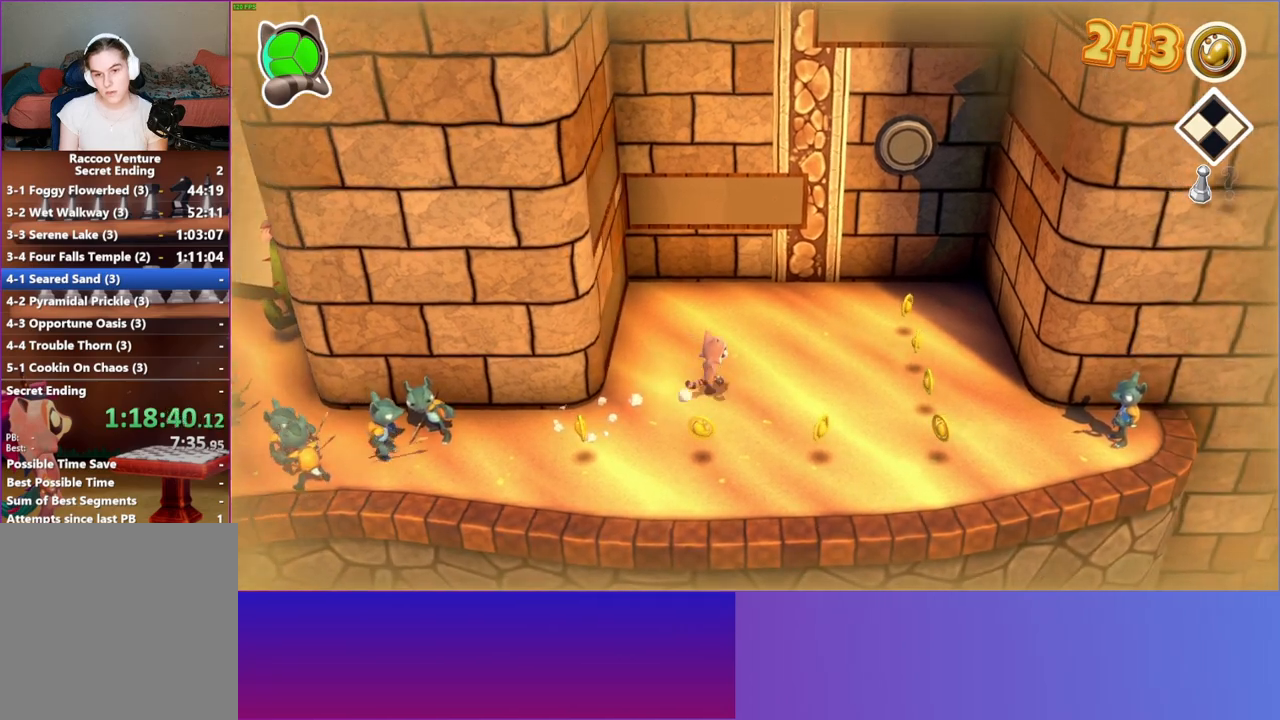
{"buttons": [], "left_stick": "up-right", "right_stick": "center", "events": []}